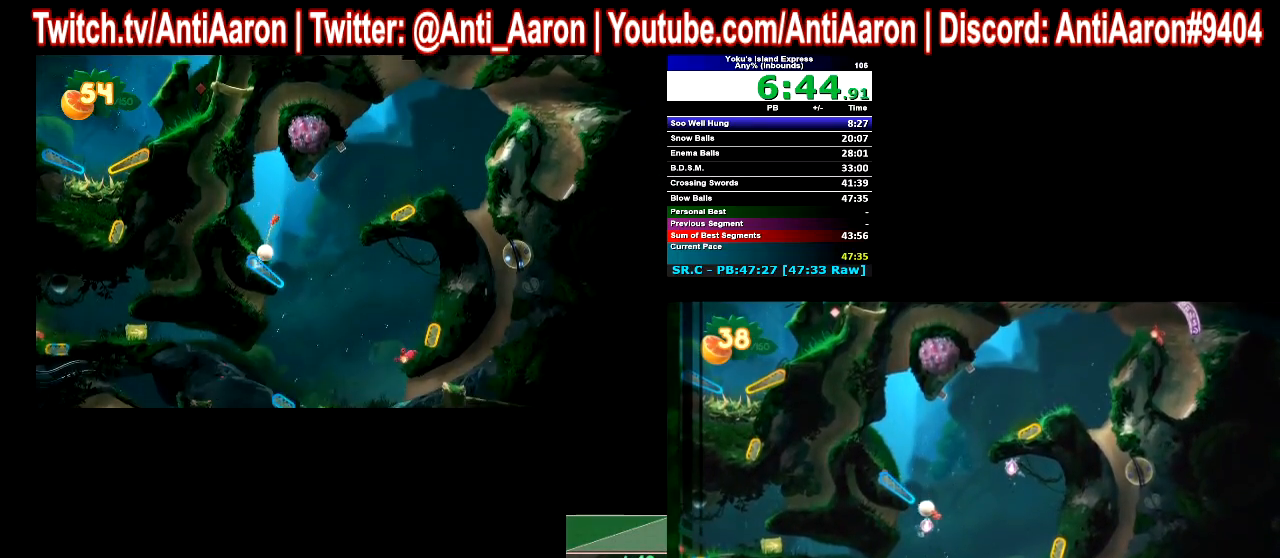
Gameplay with a controller (Xbox layout); each line is a JSON object with the inputs held at the frame after it. "events" lists button and stick changes between this image and that frame as [ms after this image, input, new state], when the widget could be followed in between. Not read: L1 L3 R1 R3 right_stick.
{"buttons": [], "left_stick": "left", "events": []}
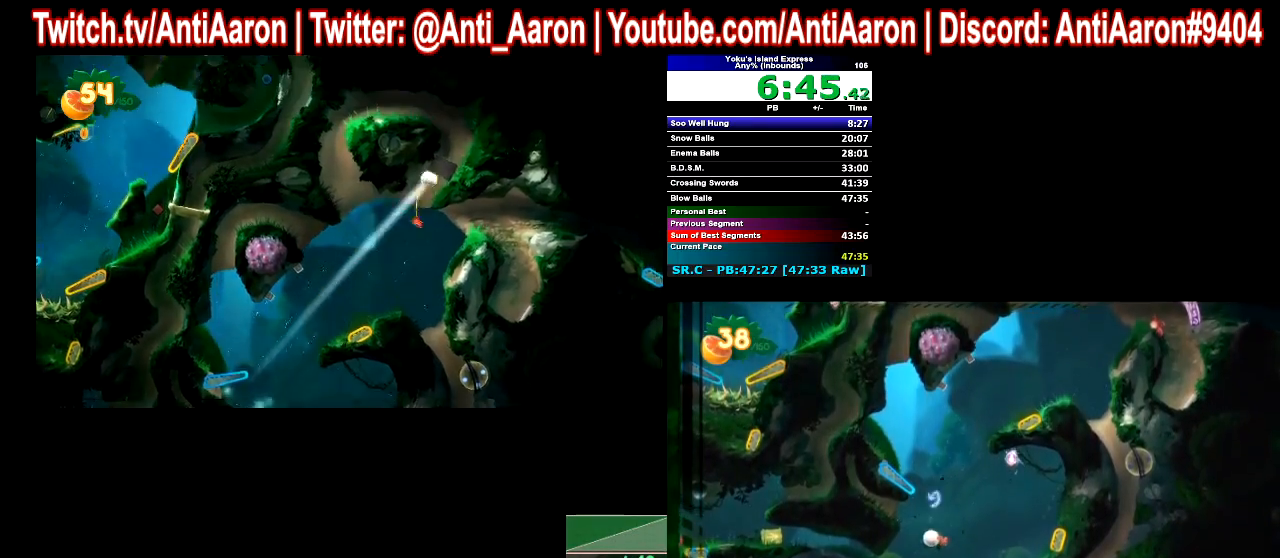
{"buttons": [], "left_stick": "left", "events": []}
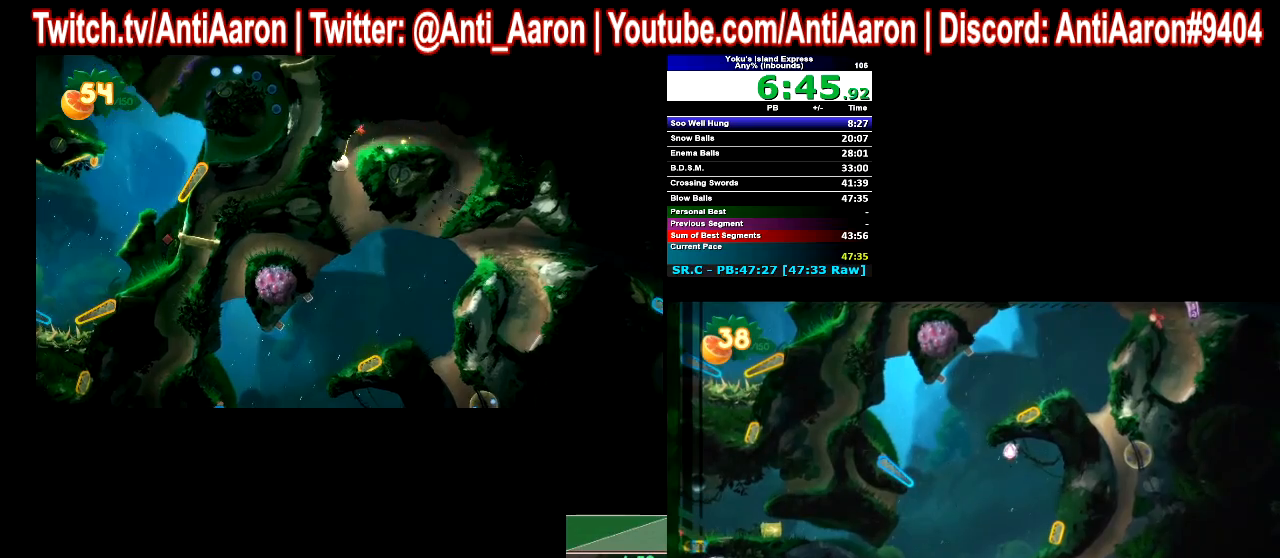
{"buttons": [], "left_stick": "left", "events": []}
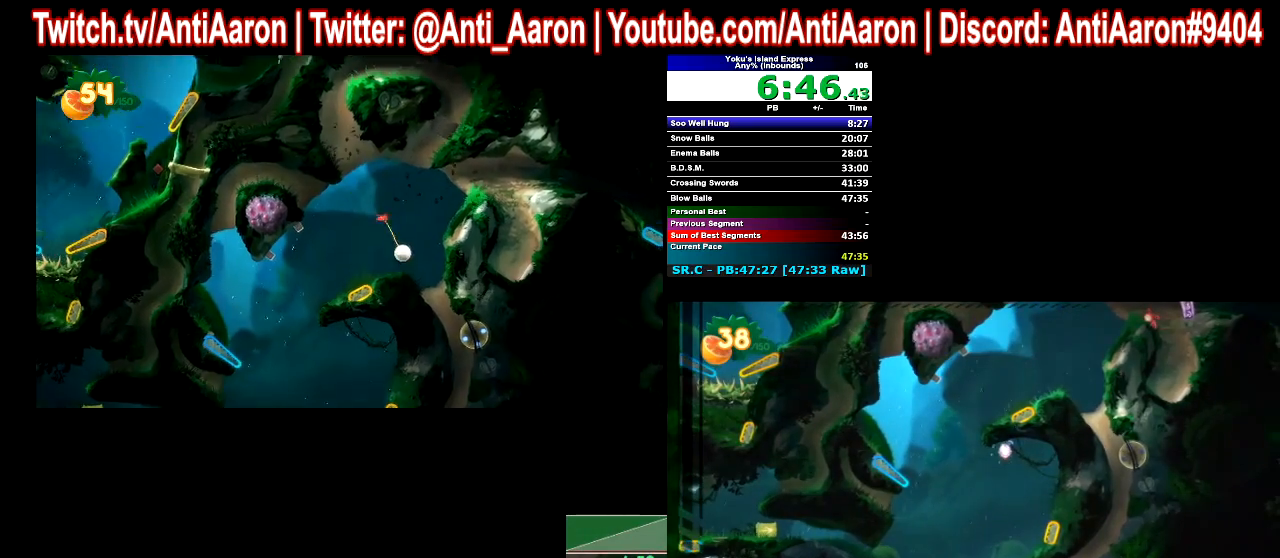
{"buttons": [], "left_stick": "left", "events": []}
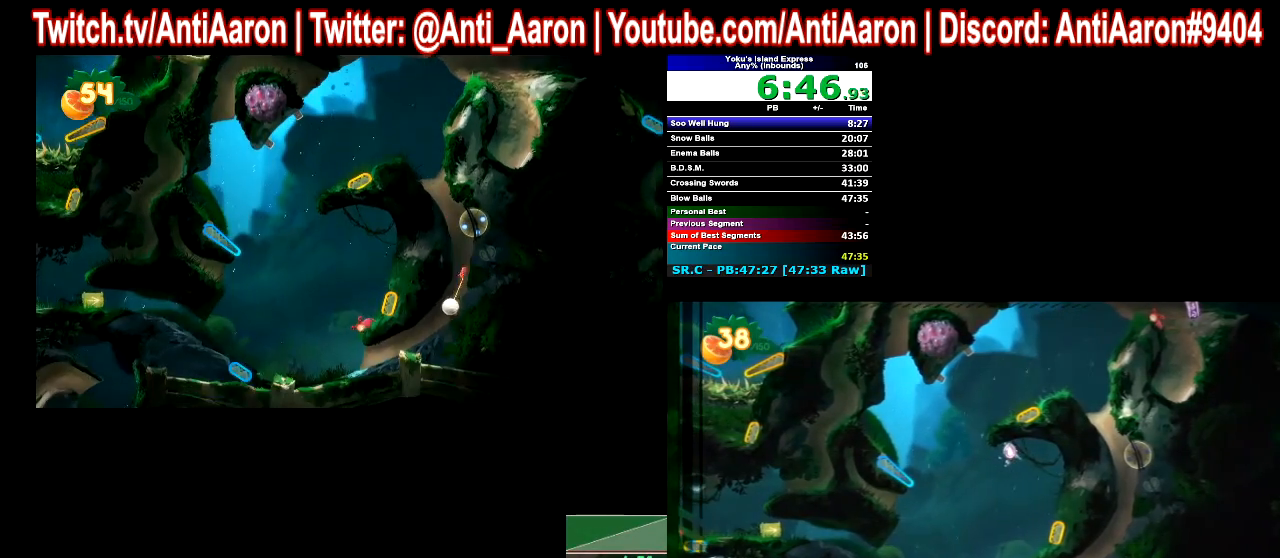
{"buttons": [], "left_stick": "center", "events": [[300, "L2", "down"], [300, "left_stick", "center"], [433, "L2", "up"]]}
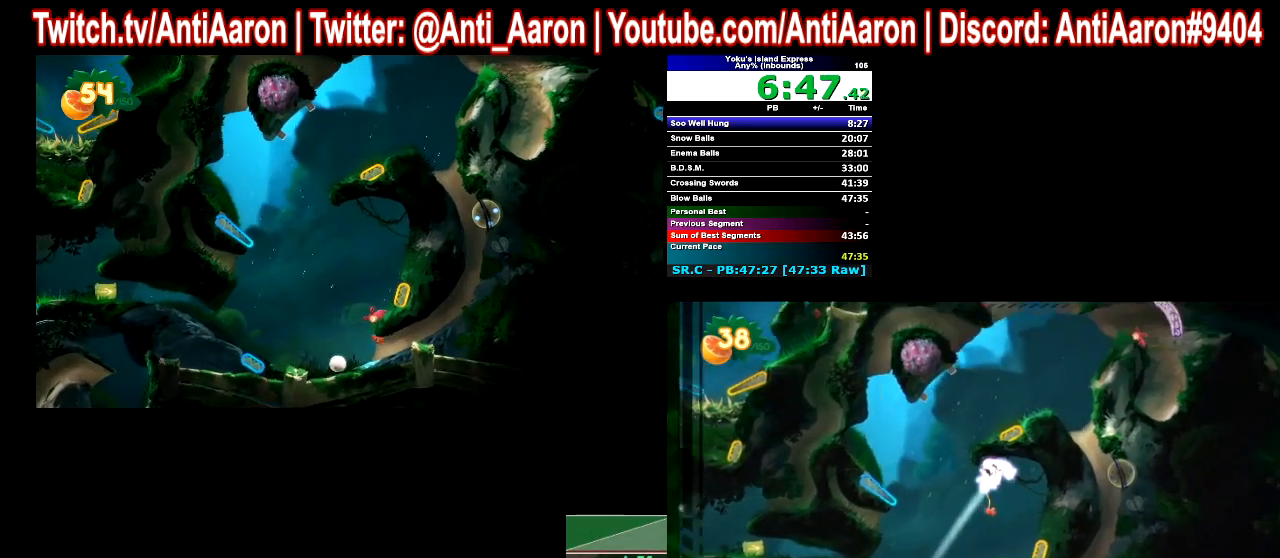
{"buttons": [], "left_stick": "center", "events": []}
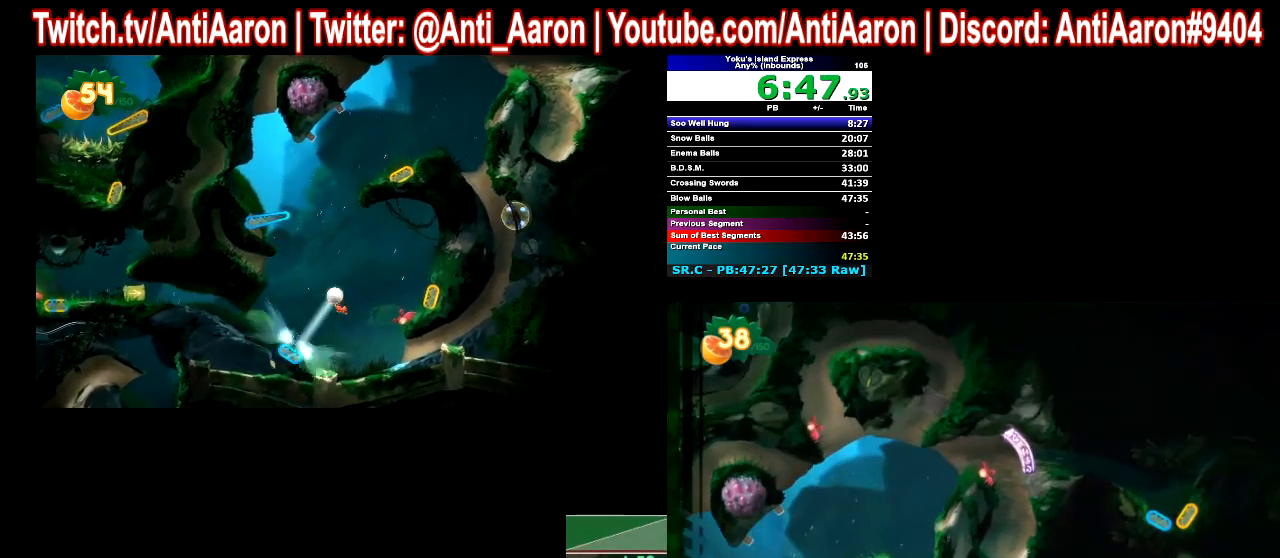
{"buttons": [], "left_stick": "center", "events": []}
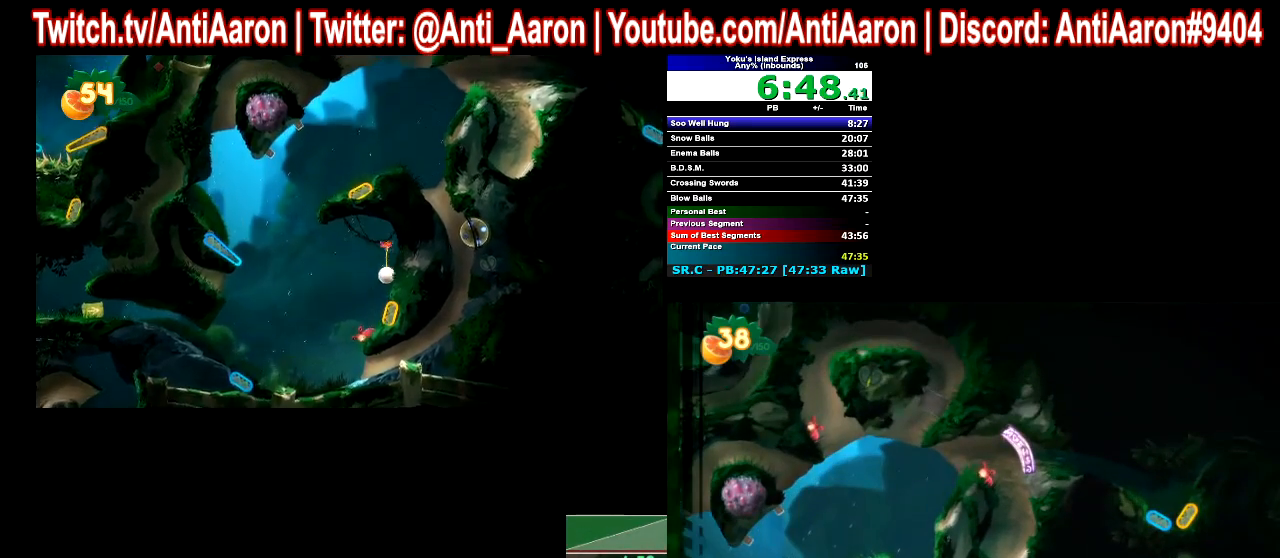
{"buttons": [], "left_stick": "center", "events": []}
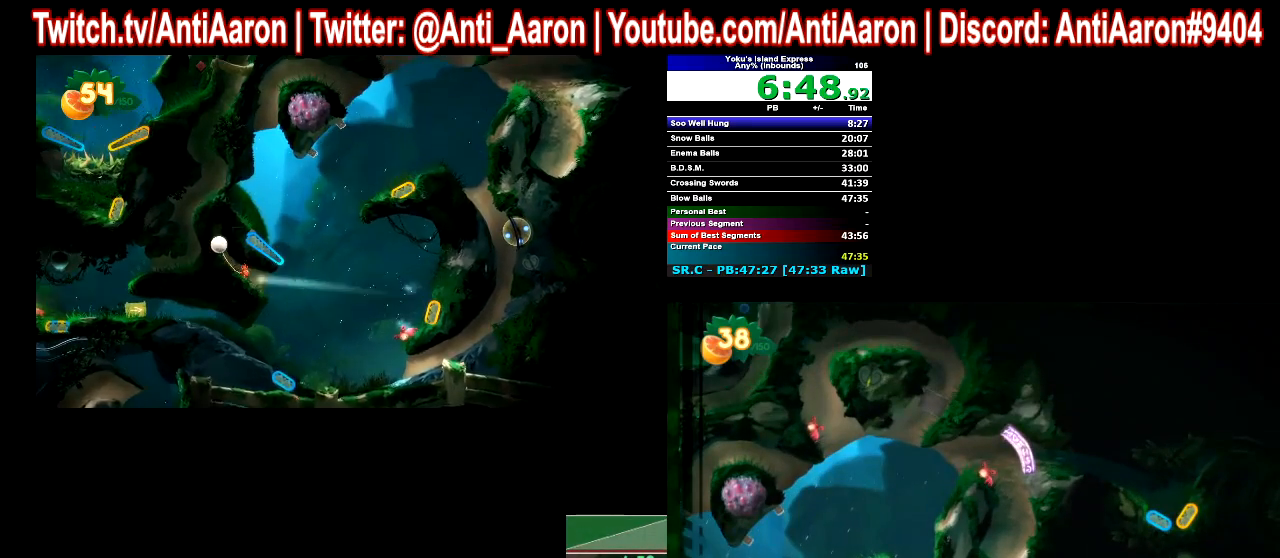
{"buttons": [], "left_stick": "center", "events": []}
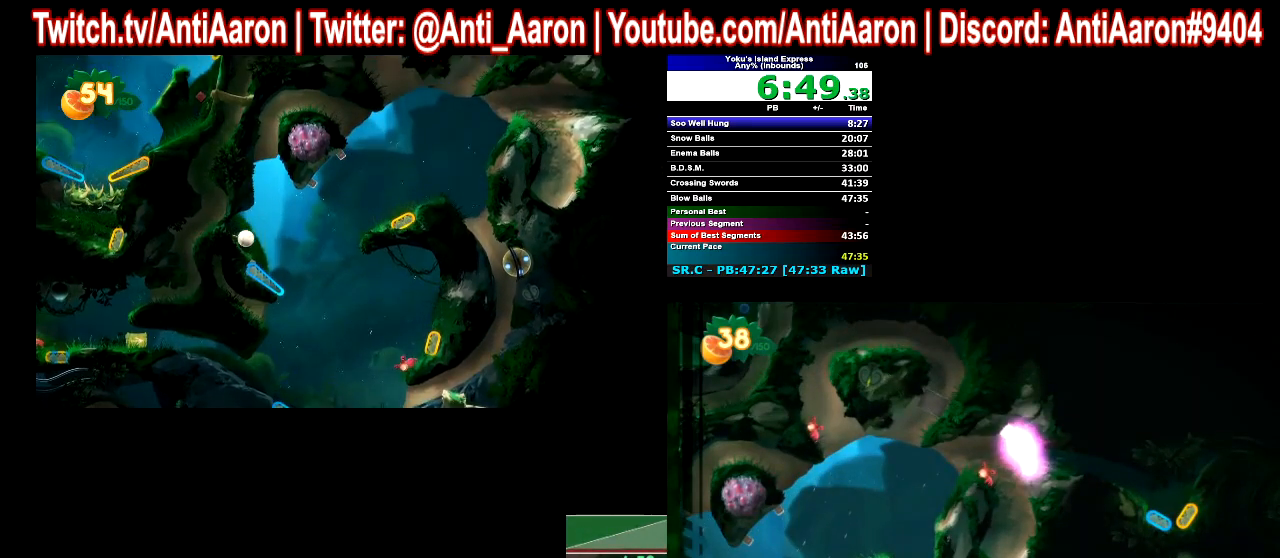
{"buttons": [], "left_stick": "center", "events": []}
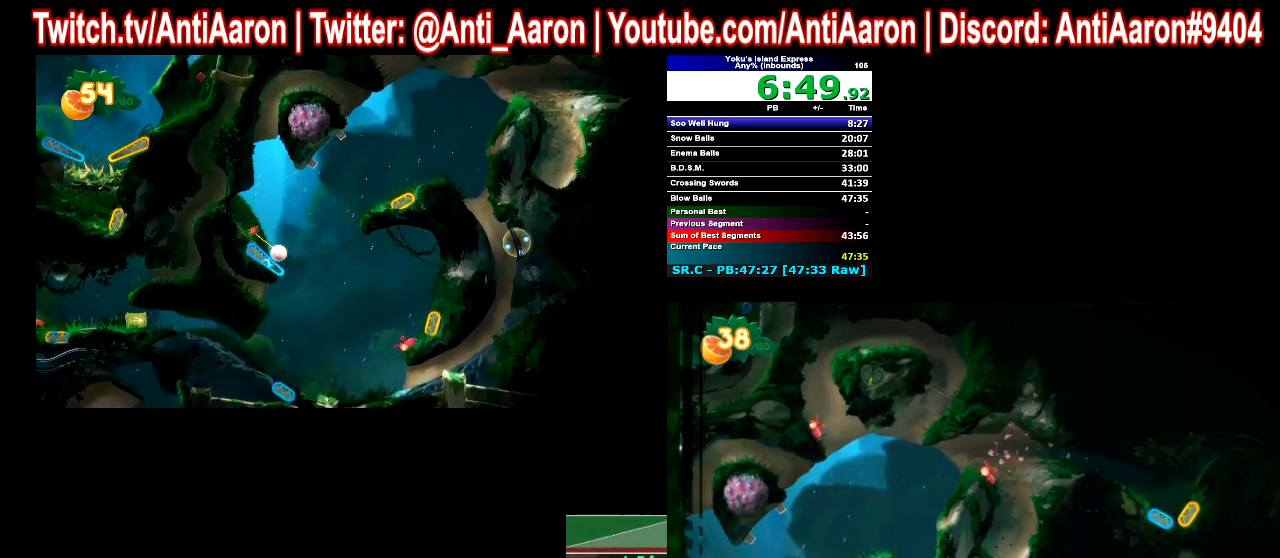
{"buttons": [], "left_stick": "center", "events": []}
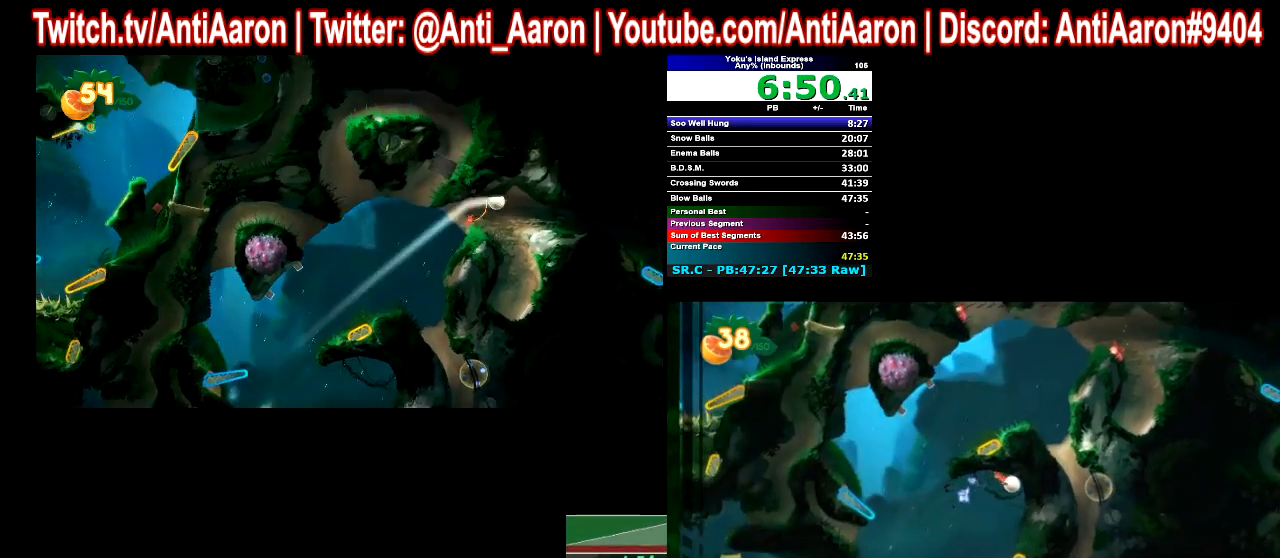
{"buttons": ["R2"], "left_stick": "center", "events": [[367, "R2", "down"]]}
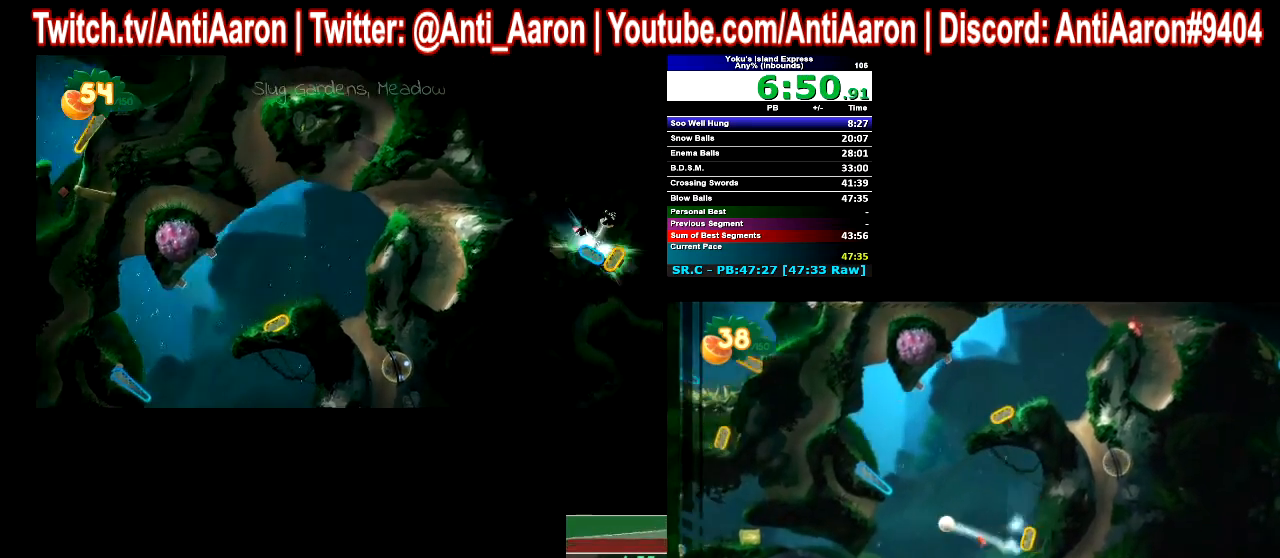
{"buttons": [], "left_stick": "center", "events": [[33, "R2", "up"]]}
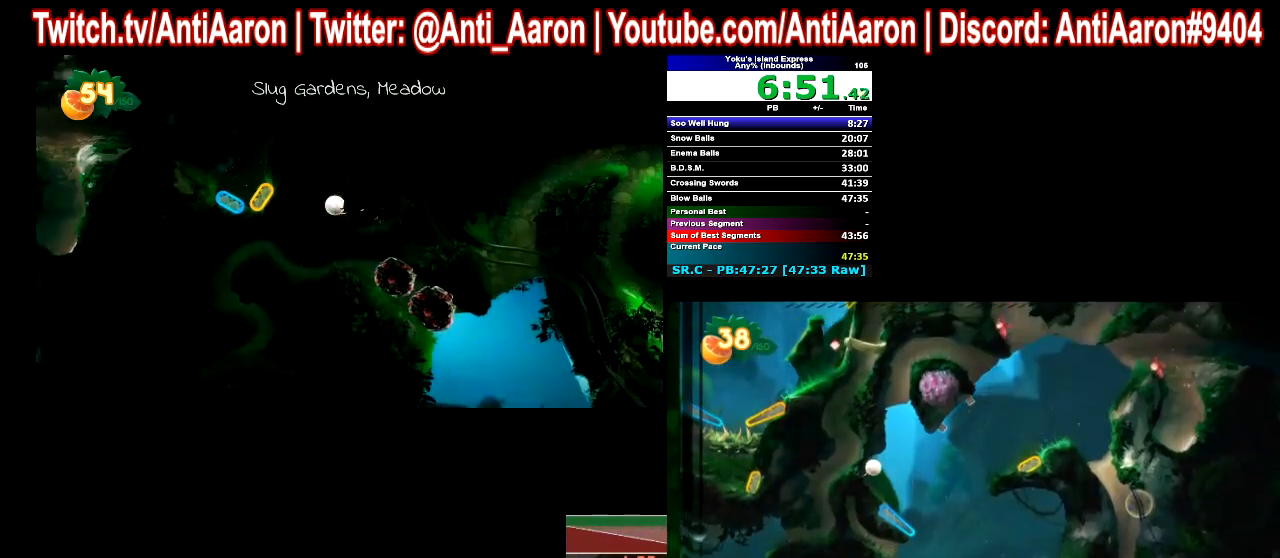
{"buttons": [], "left_stick": "center", "events": []}
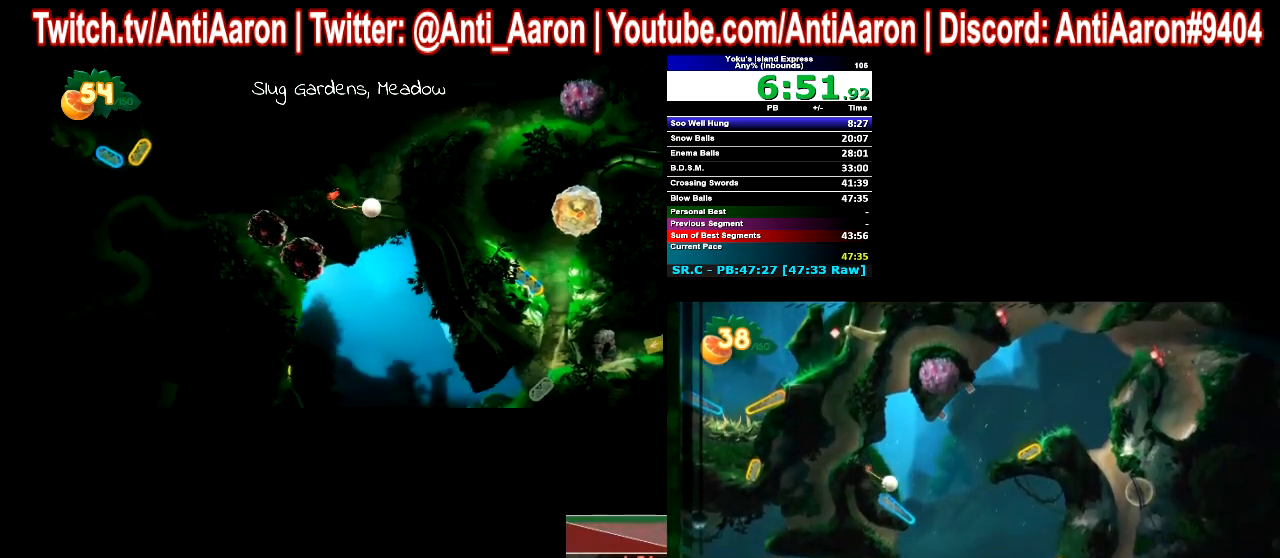
{"buttons": ["L2"], "left_stick": "center", "events": [[400, "L2", "down"]]}
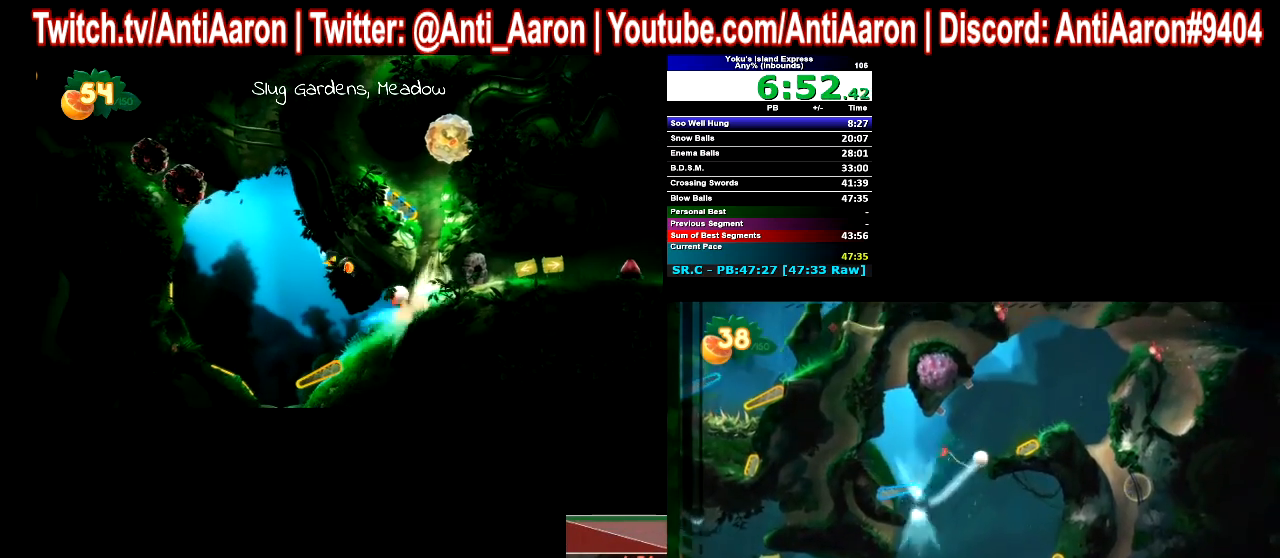
{"buttons": [], "left_stick": "center", "events": [[67, "L2", "up"]]}